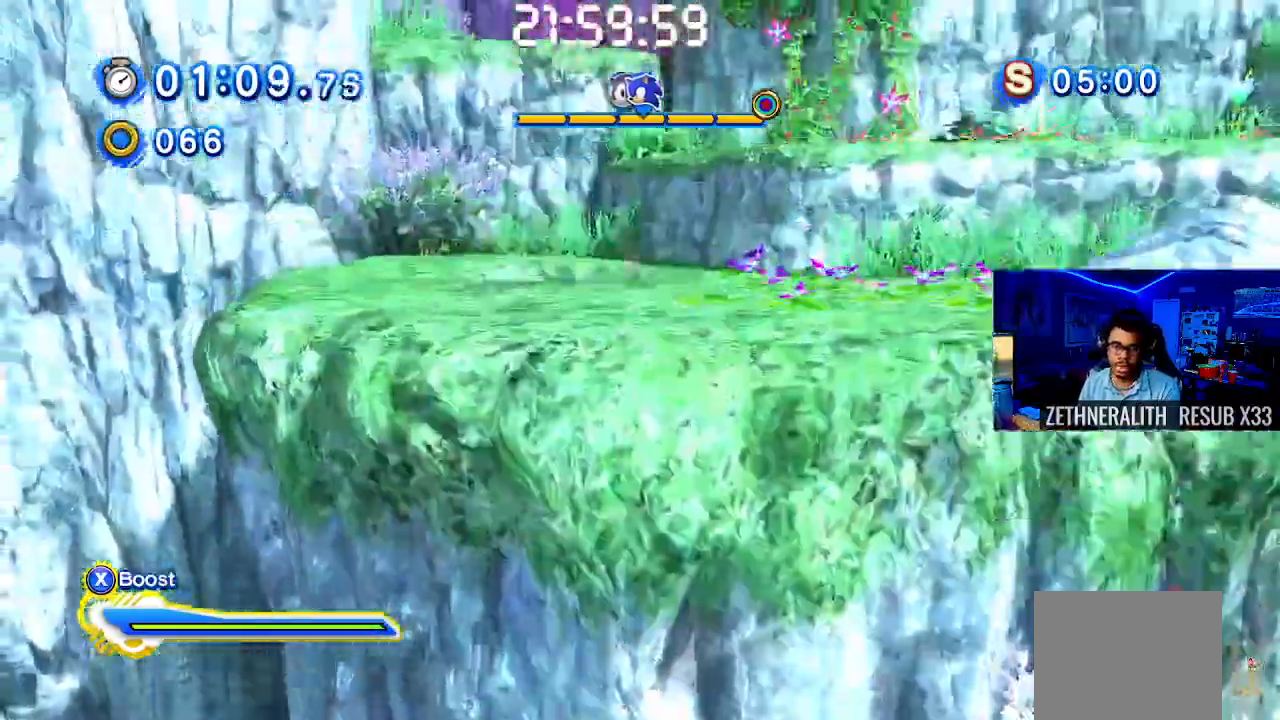
Gameplay with a controller (PlayStation layout); each line is a JSON object with the inputs held at the frame after it. "events" lists button and stick changes between this image and that frame as [ms after this image, input, new state], when the widget could be followed in between. Not read: R3.
{"buttons": [], "left_stick": "right", "right_stick": "center", "events": []}
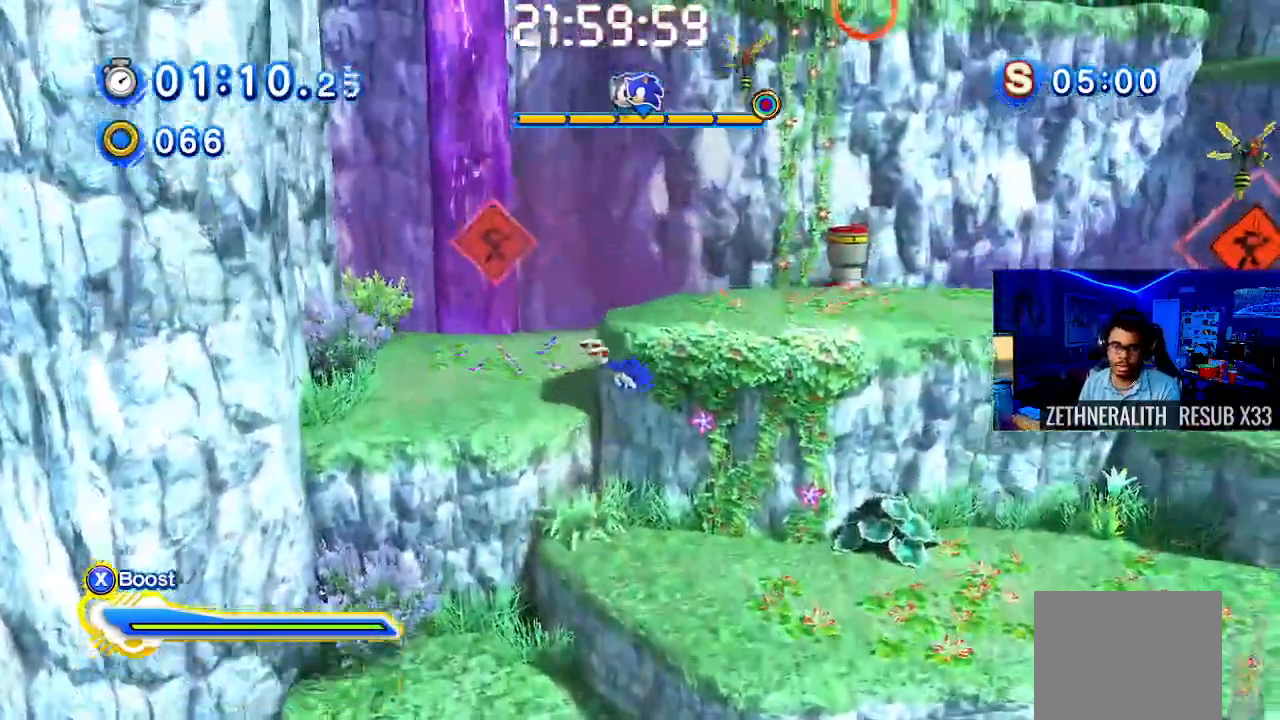
{"buttons": [], "left_stick": "right", "right_stick": "center", "events": []}
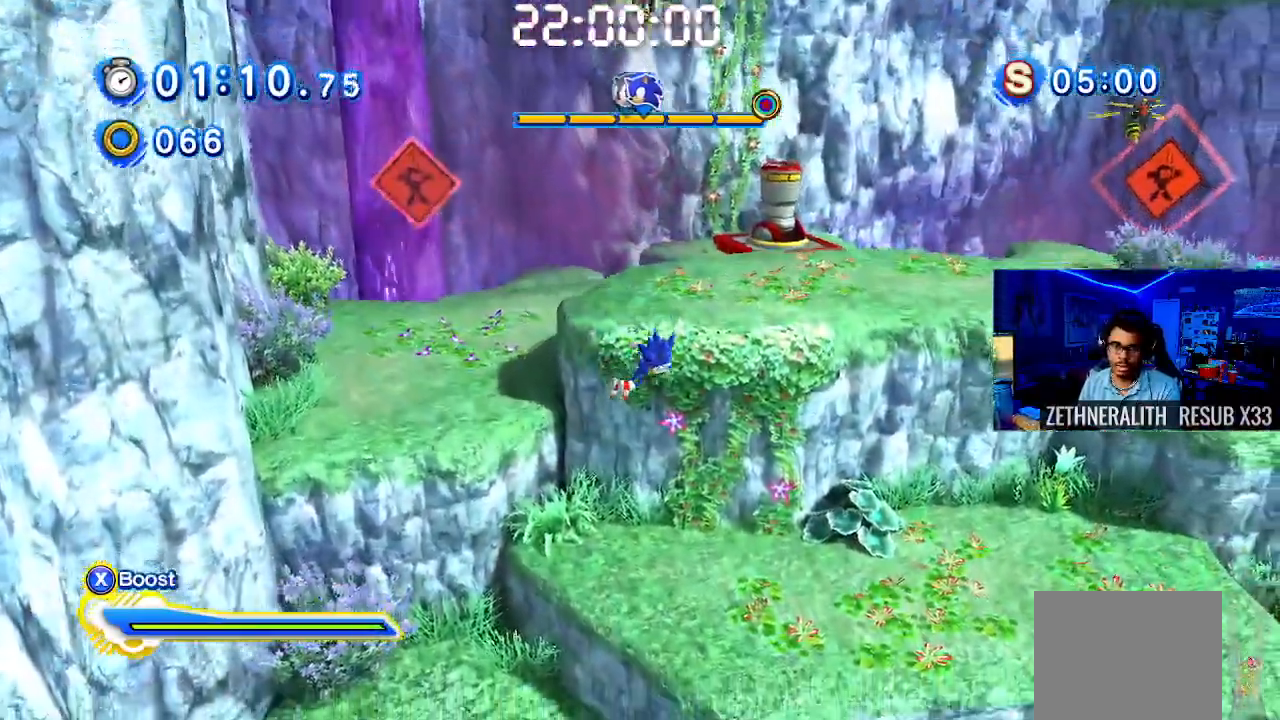
{"buttons": [], "left_stick": "up-right", "right_stick": "center", "events": [[283, "left_stick", "up-right"]]}
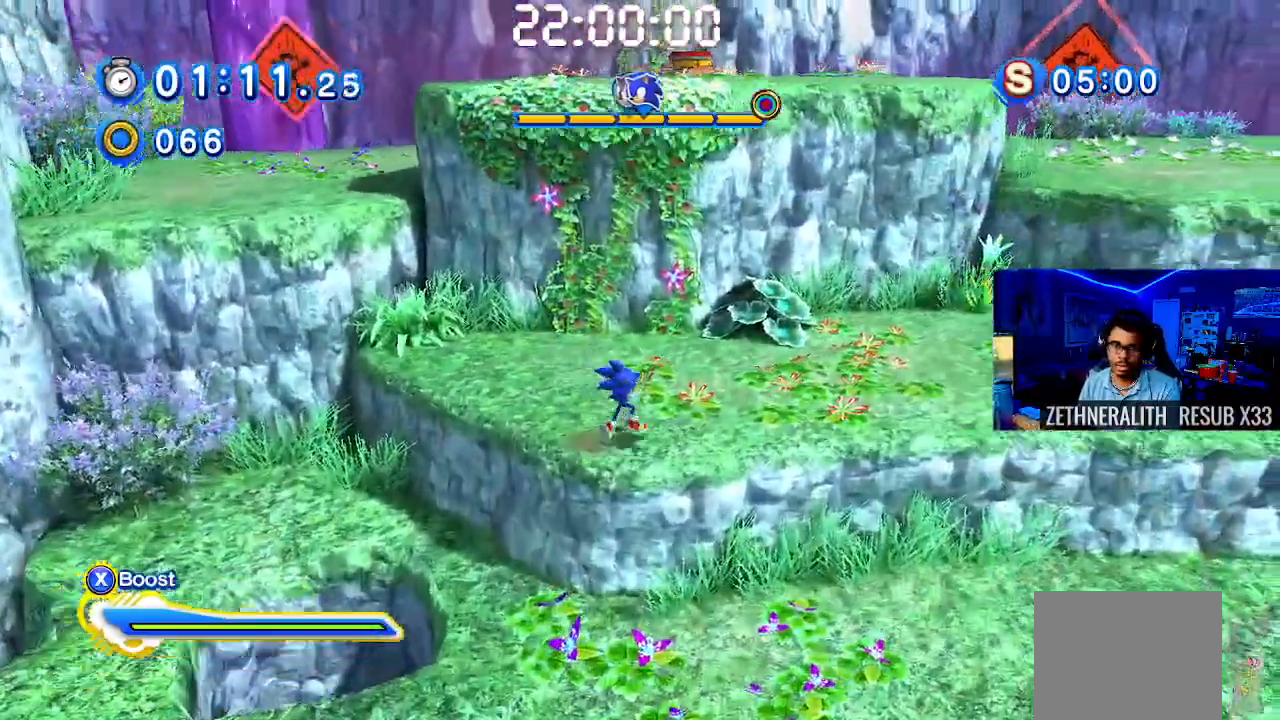
{"buttons": [], "left_stick": "up-right", "right_stick": "center", "events": []}
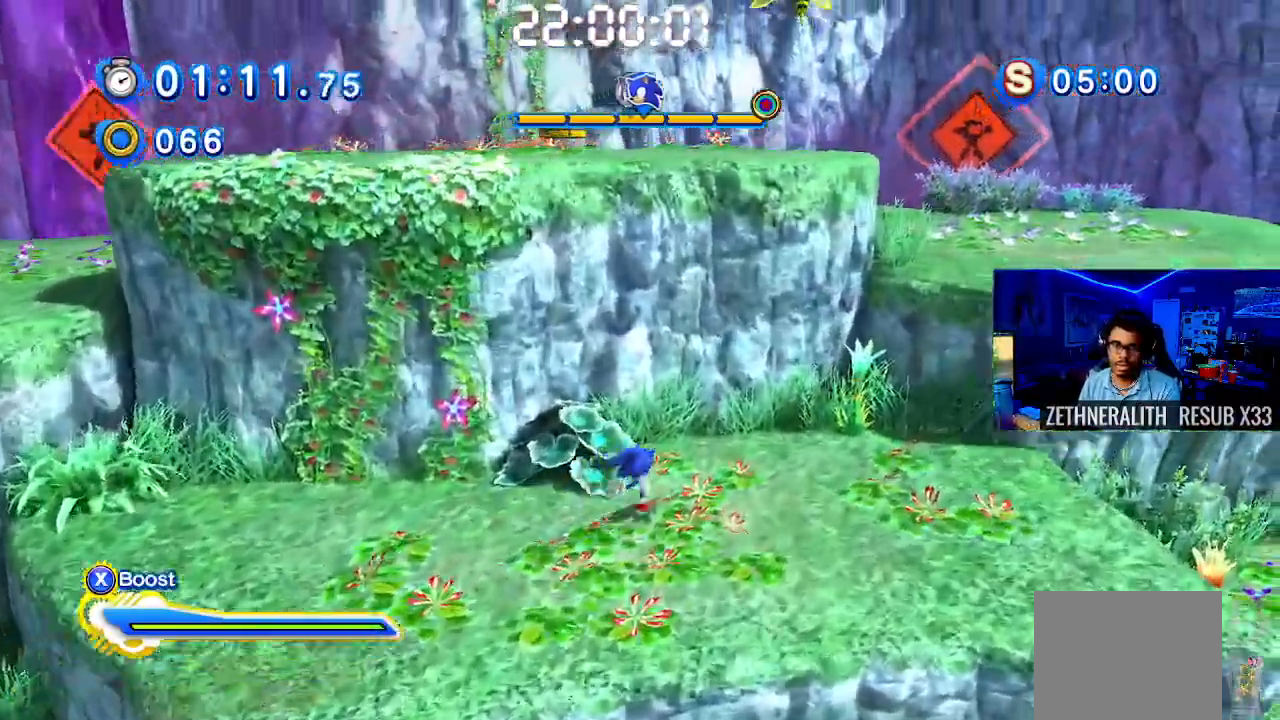
{"buttons": [], "left_stick": "up-left", "right_stick": "center", "events": [[117, "CROSS", "down"], [417, "CROSS", "up"], [467, "left_stick", "up-left"]]}
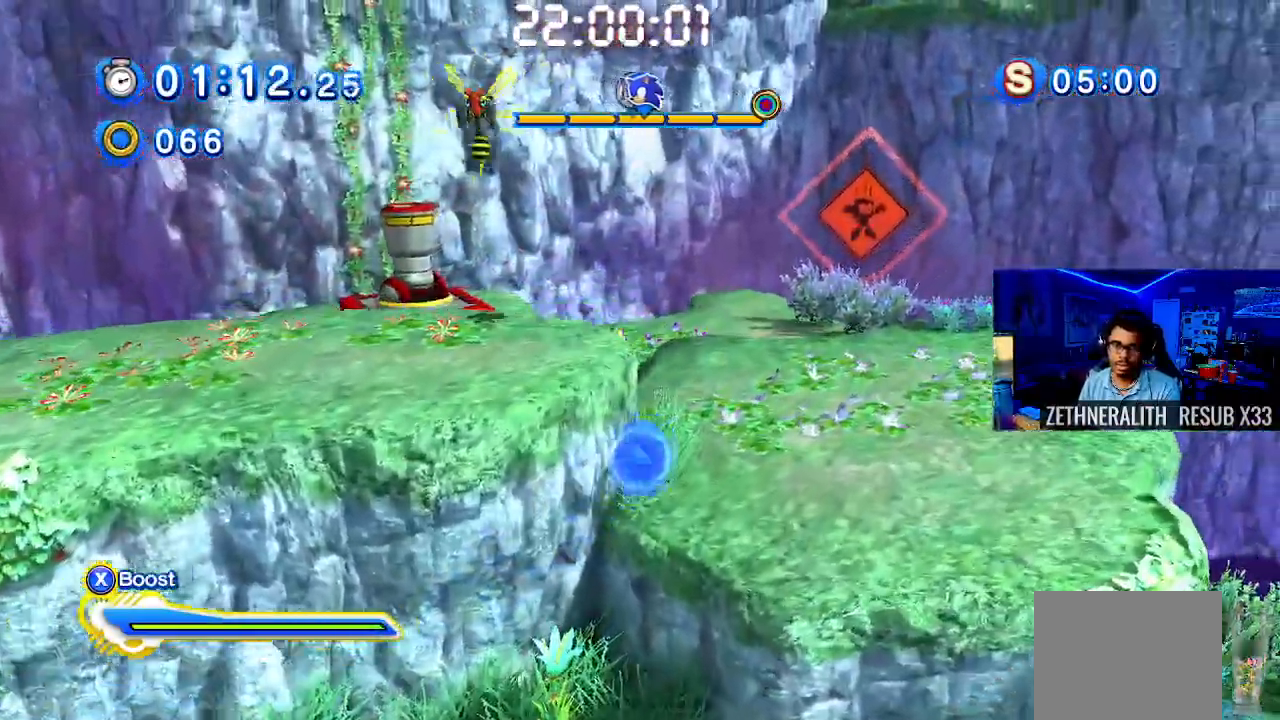
{"buttons": ["CROSS"], "left_stick": "up-left", "right_stick": "center", "events": [[467, "CROSS", "down"]]}
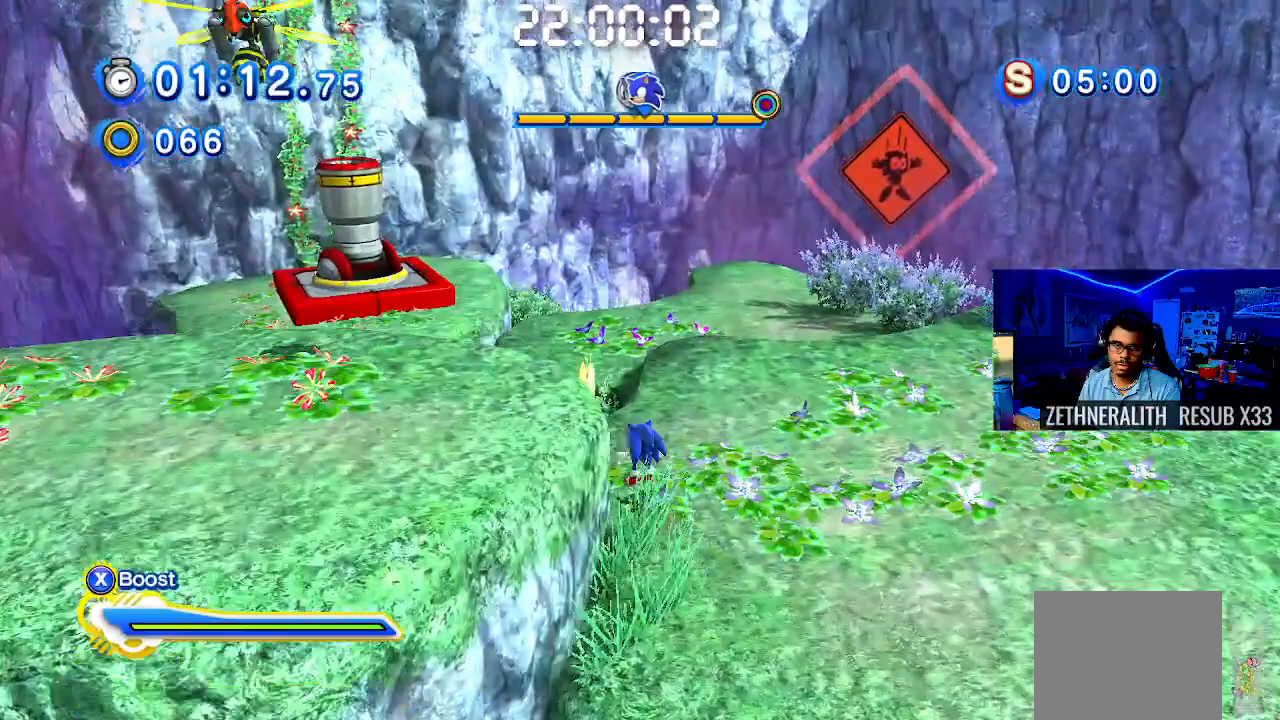
{"buttons": ["CROSS"], "left_stick": "up-left", "right_stick": "center", "events": []}
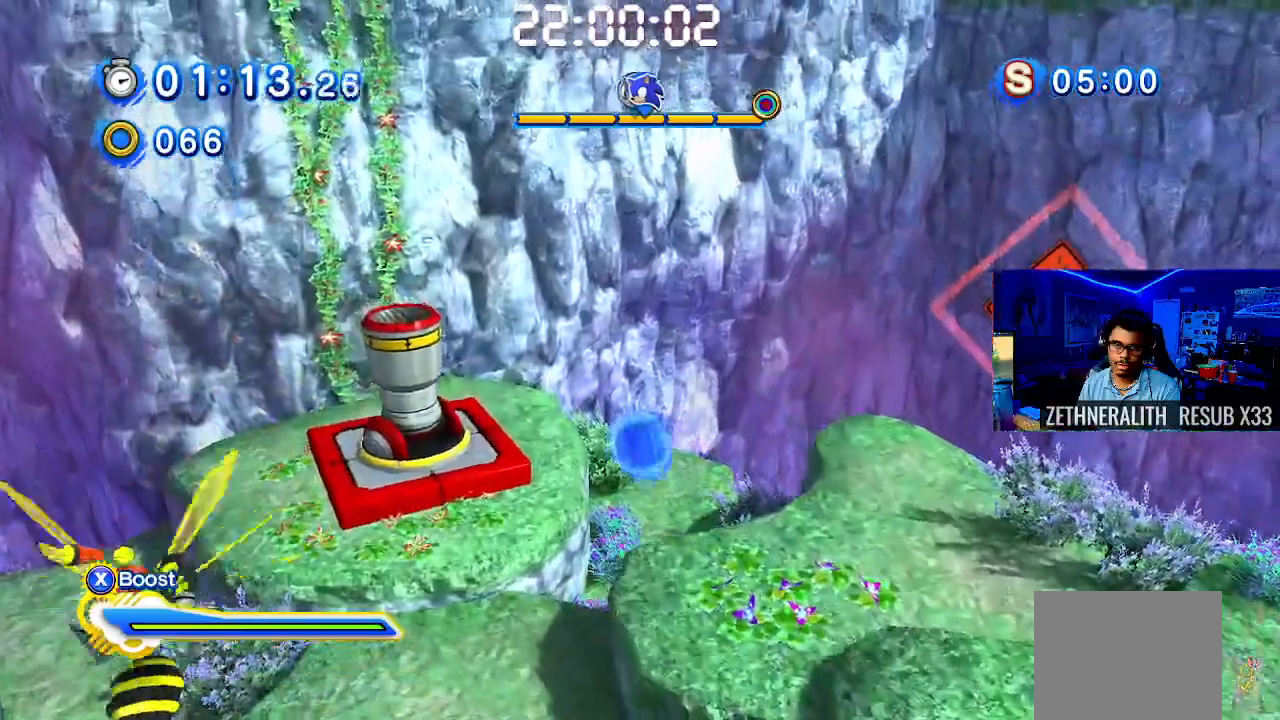
{"buttons": ["CROSS"], "left_stick": "up-left", "right_stick": "center", "events": [[117, "CROSS", "up"], [483, "CROSS", "down"]]}
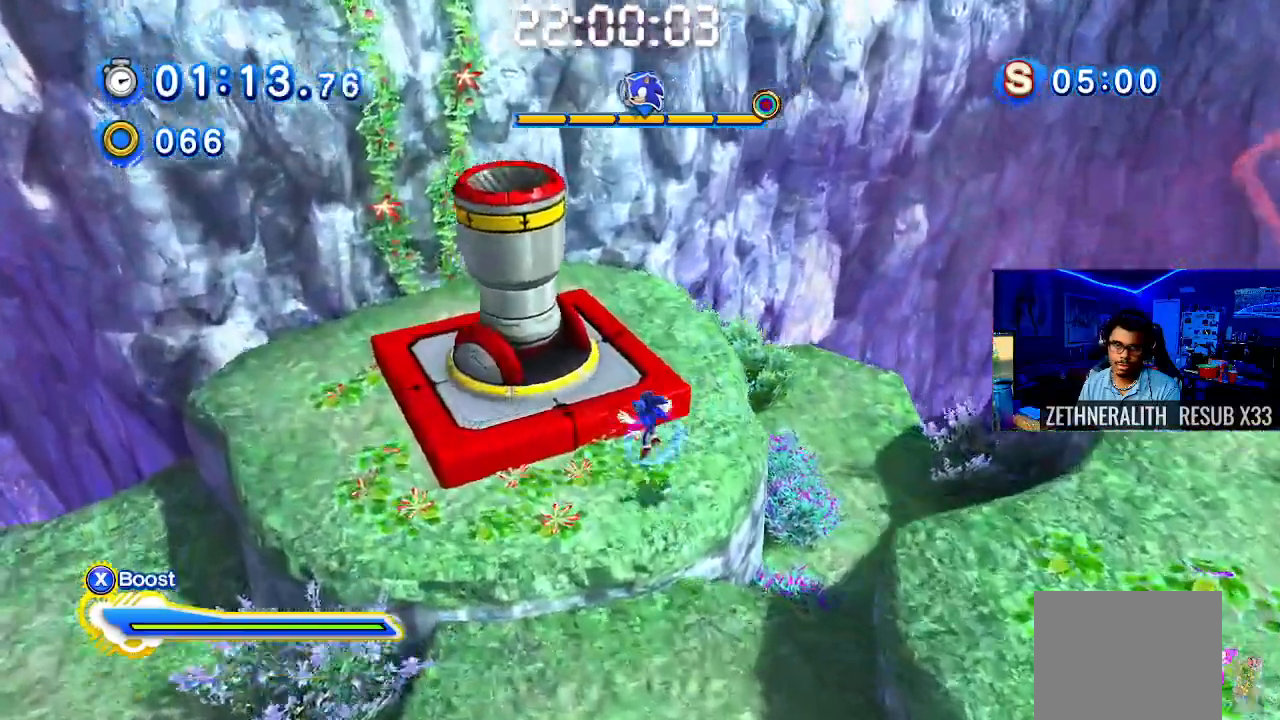
{"buttons": [], "left_stick": "center", "right_stick": "center", "events": [[100, "CROSS", "up"], [300, "left_stick", "center"]]}
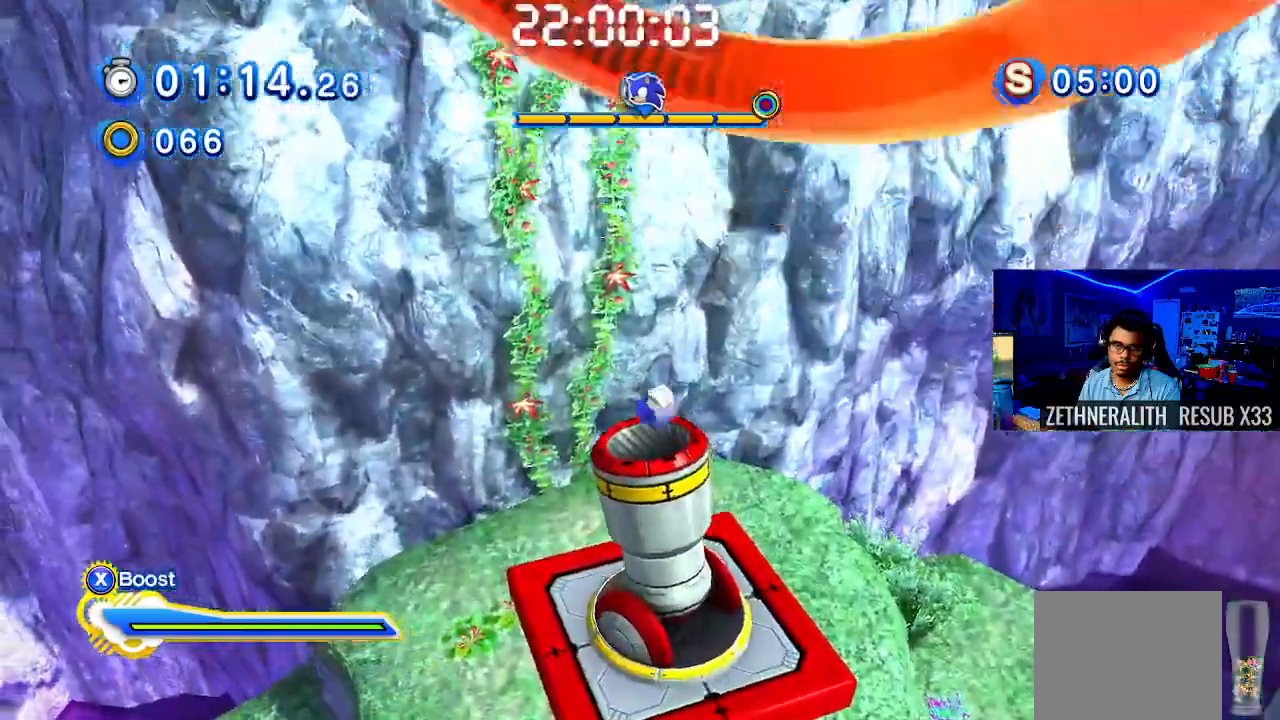
{"buttons": ["CROSS"], "left_stick": "center", "right_stick": "center", "events": [[83, "CROSS", "down"], [367, "CROSS", "up"], [417, "CROSS", "down"]]}
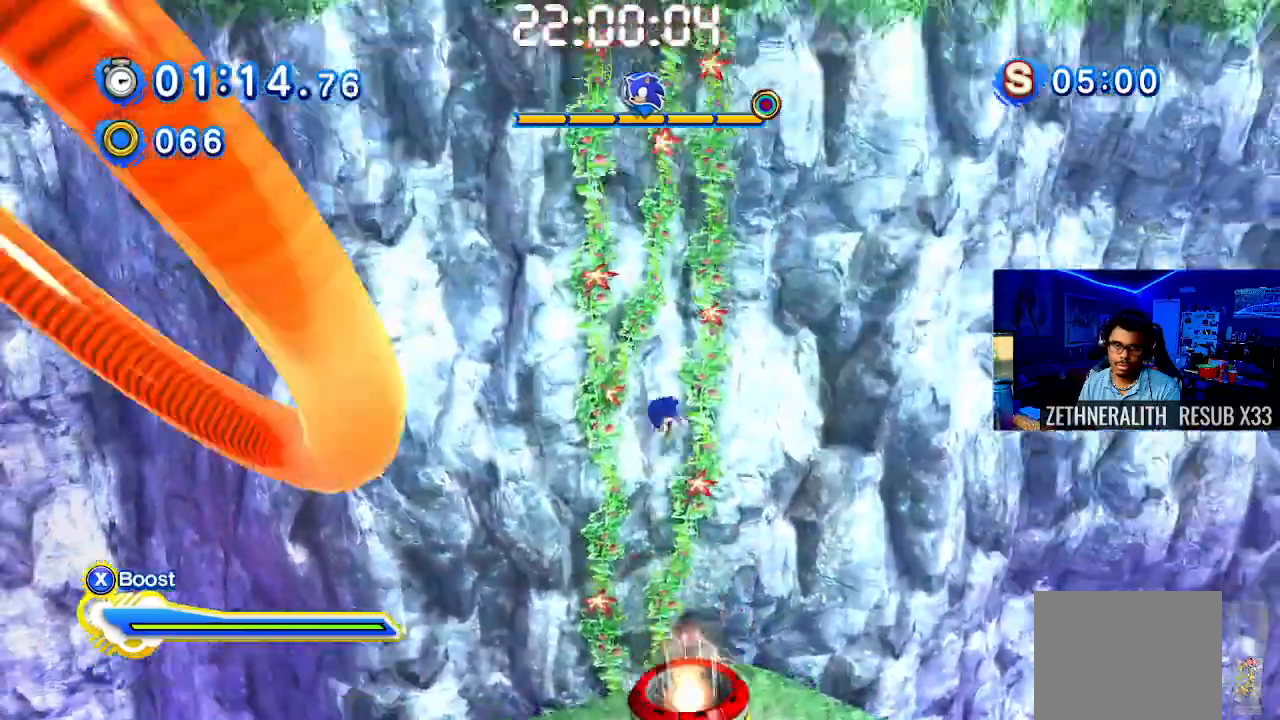
{"buttons": [], "left_stick": "center", "right_stick": "center", "events": [[33, "CROSS", "up"]]}
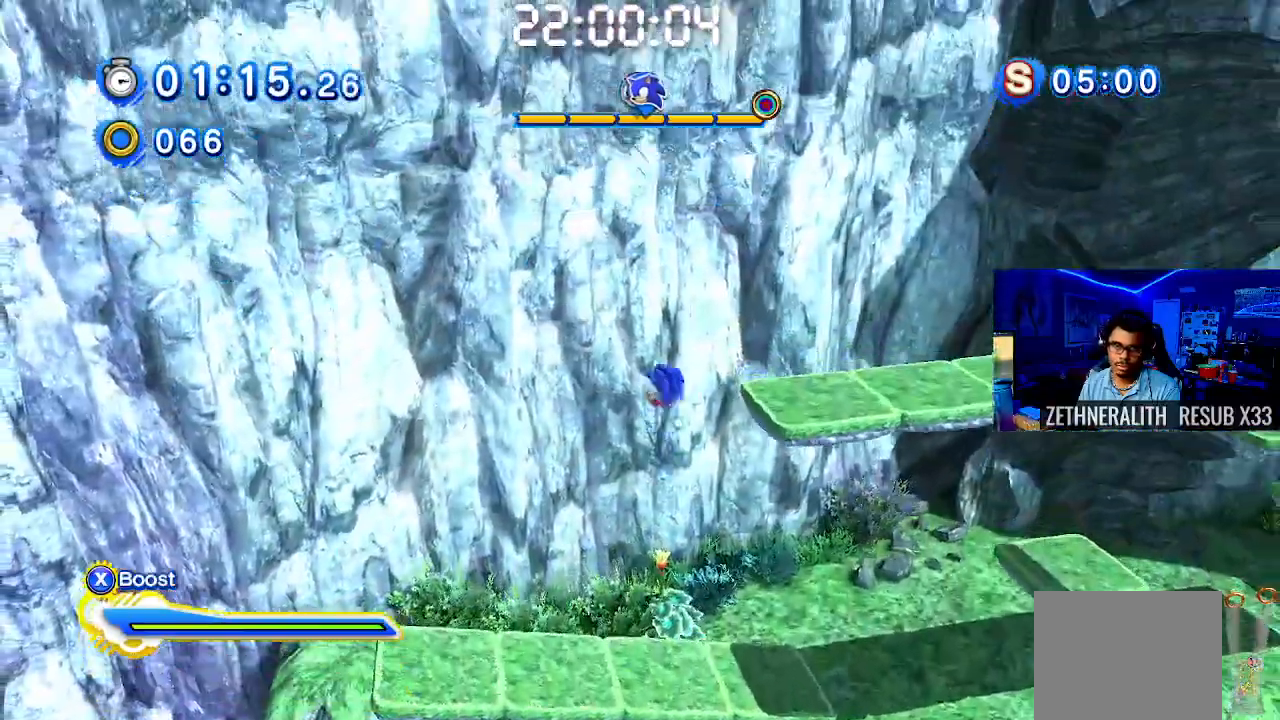
{"buttons": [], "left_stick": "up-right", "right_stick": "center", "events": [[250, "left_stick", "up-right"]]}
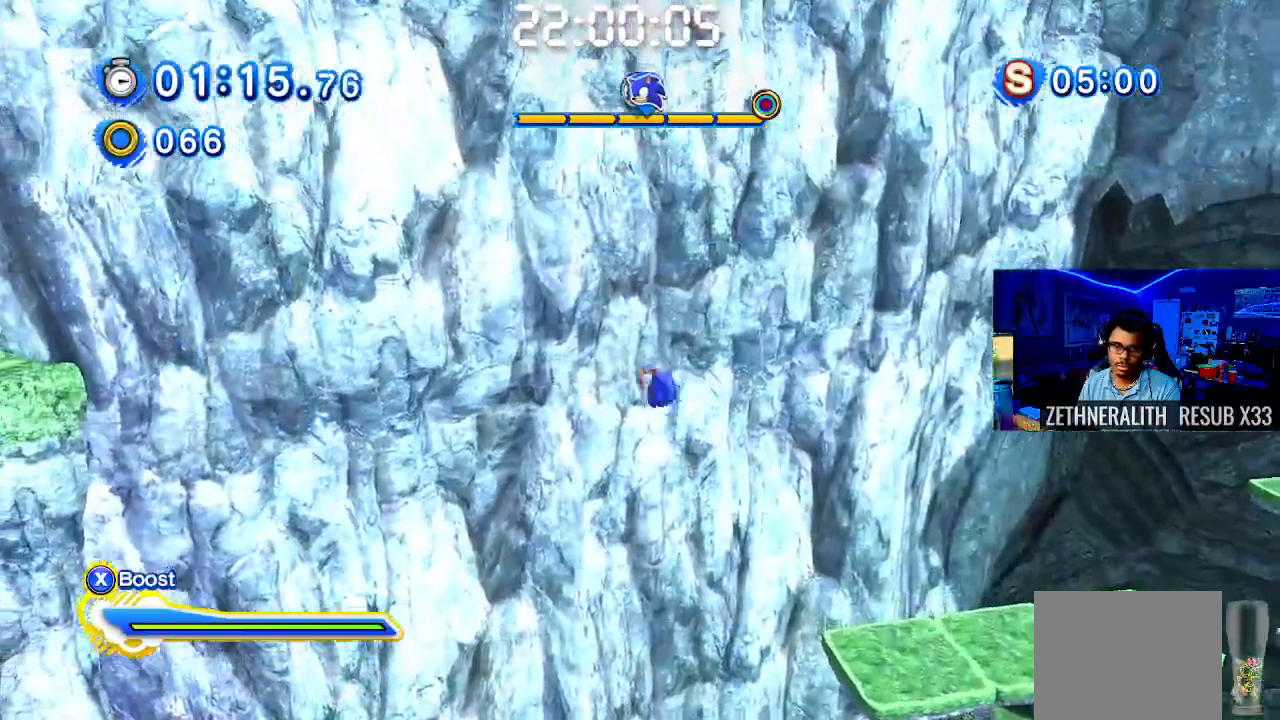
{"buttons": [], "left_stick": "right", "right_stick": "center", "events": [[250, "left_stick", "right"]]}
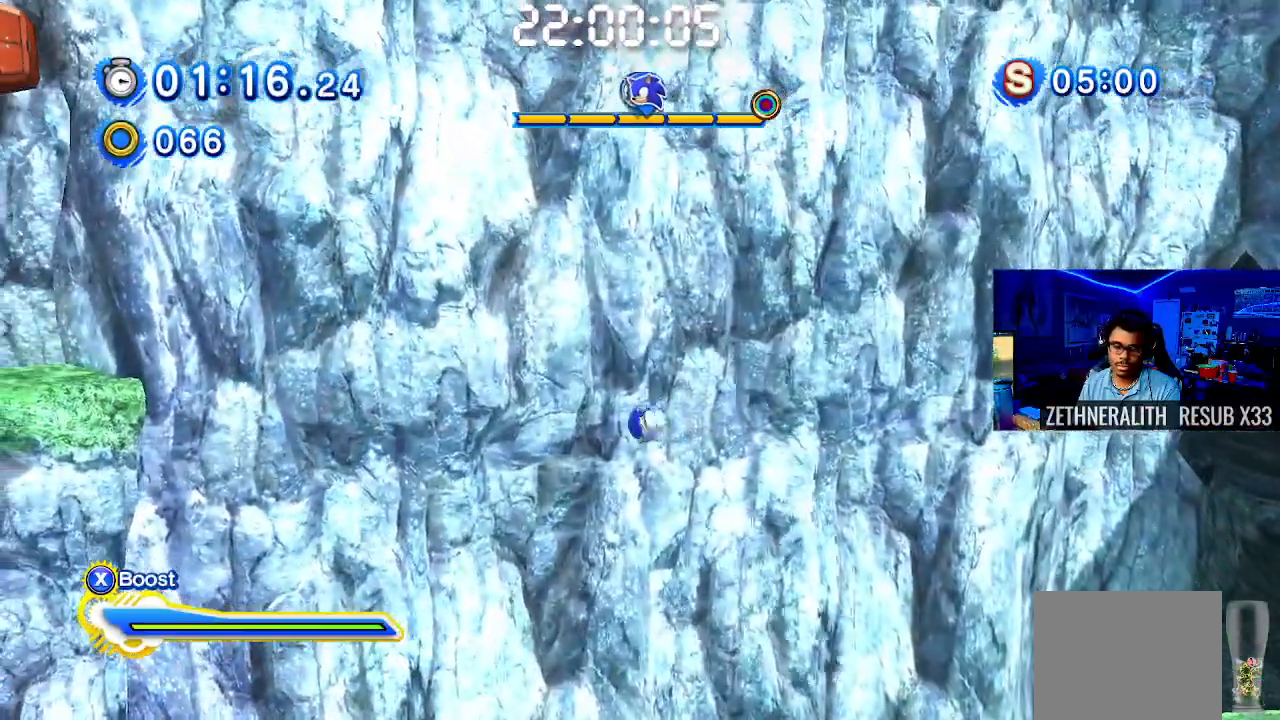
{"buttons": [], "left_stick": "right", "right_stick": "center"}
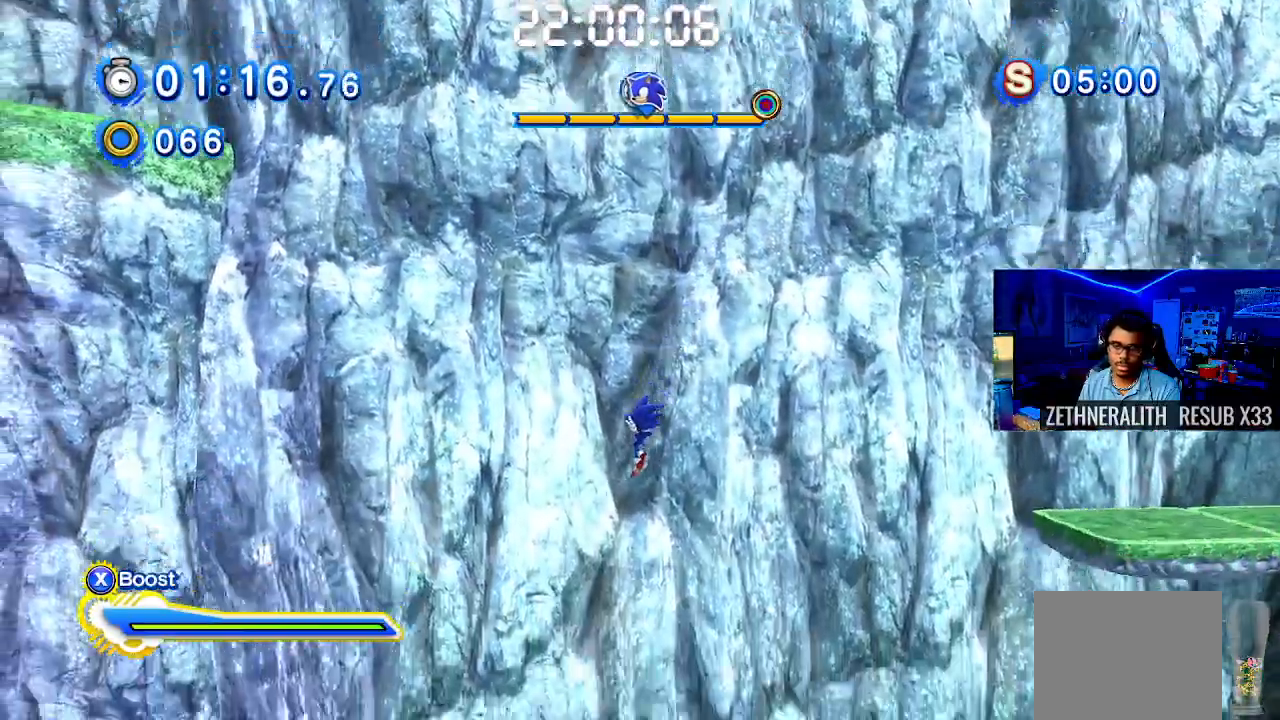
{"buttons": [], "left_stick": "right", "right_stick": "center", "events": []}
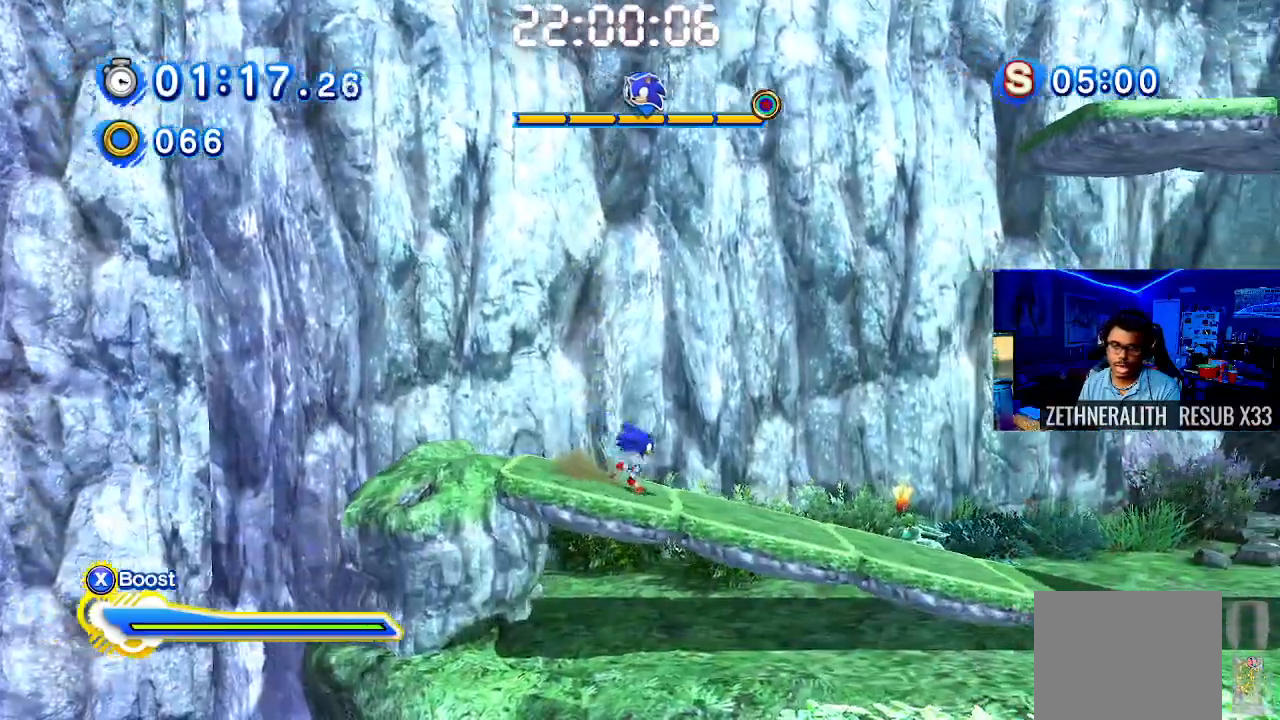
{"buttons": [], "left_stick": "right", "right_stick": "center", "events": []}
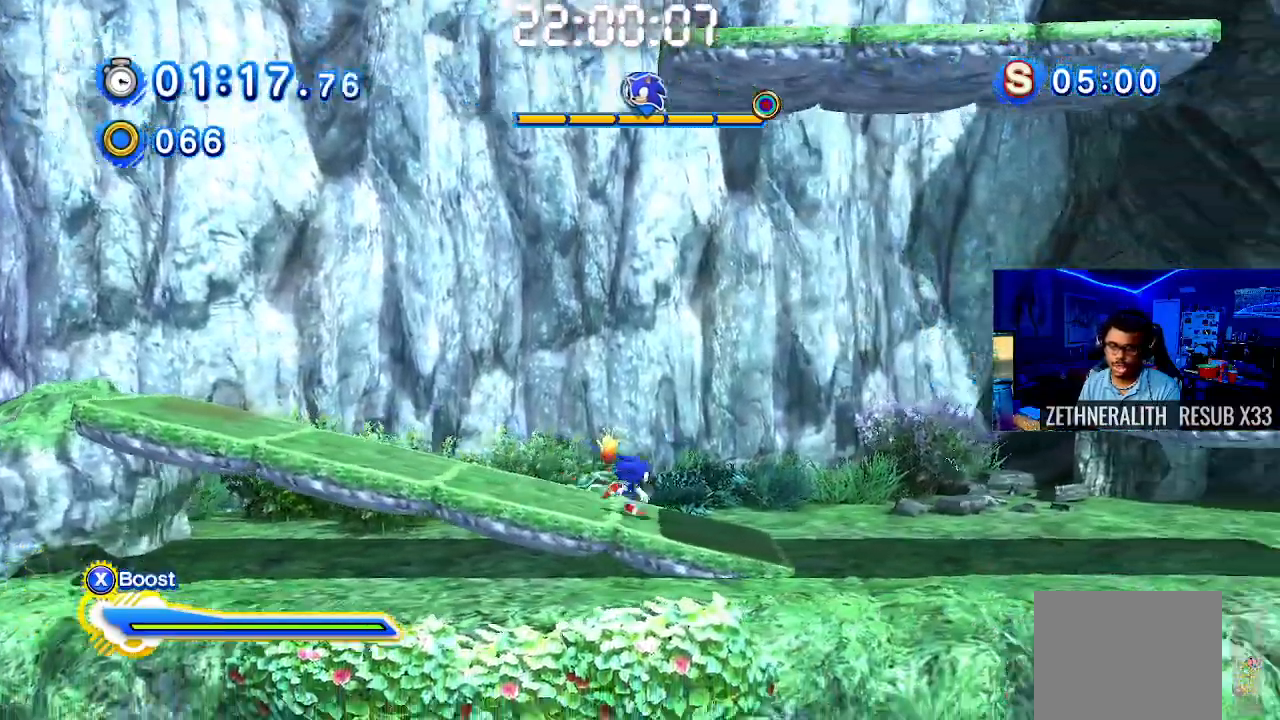
{"buttons": [], "left_stick": "up-left", "right_stick": "center", "events": [[267, "CROSS", "down"], [400, "left_stick", "up-left"], [483, "CROSS", "up"]]}
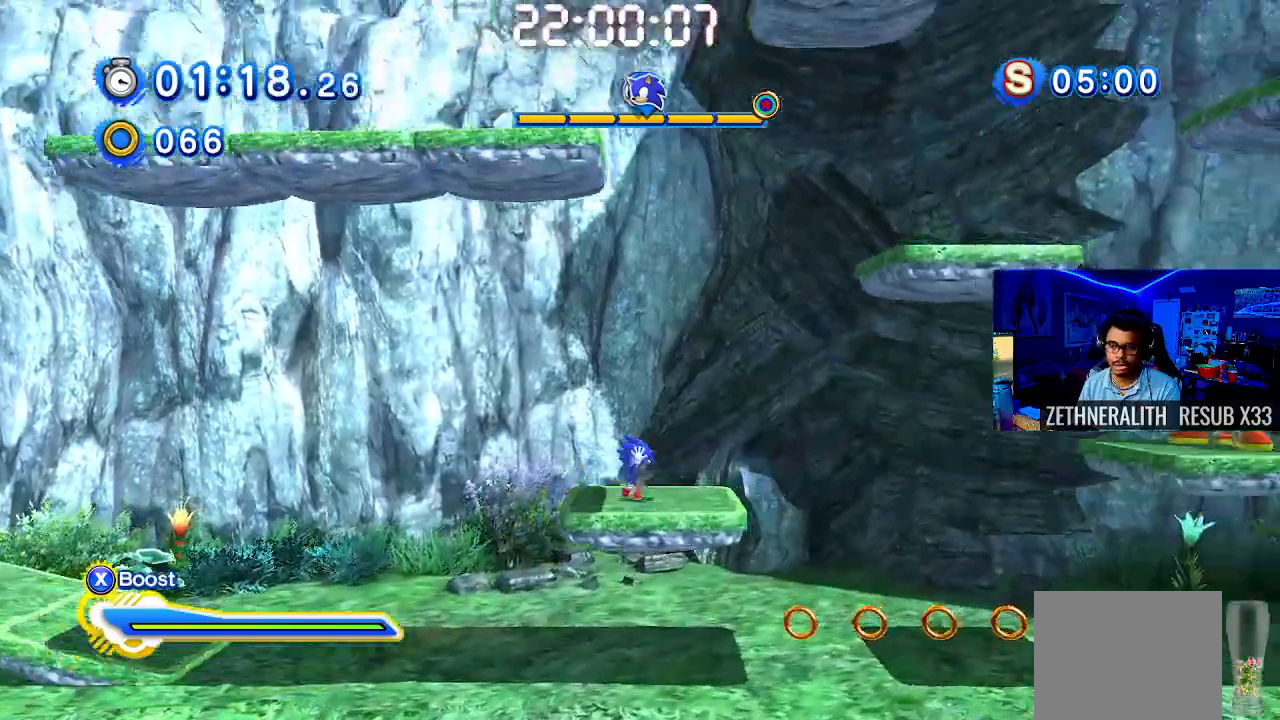
{"buttons": [], "left_stick": "right", "right_stick": "center", "events": [[317, "left_stick", "right"]]}
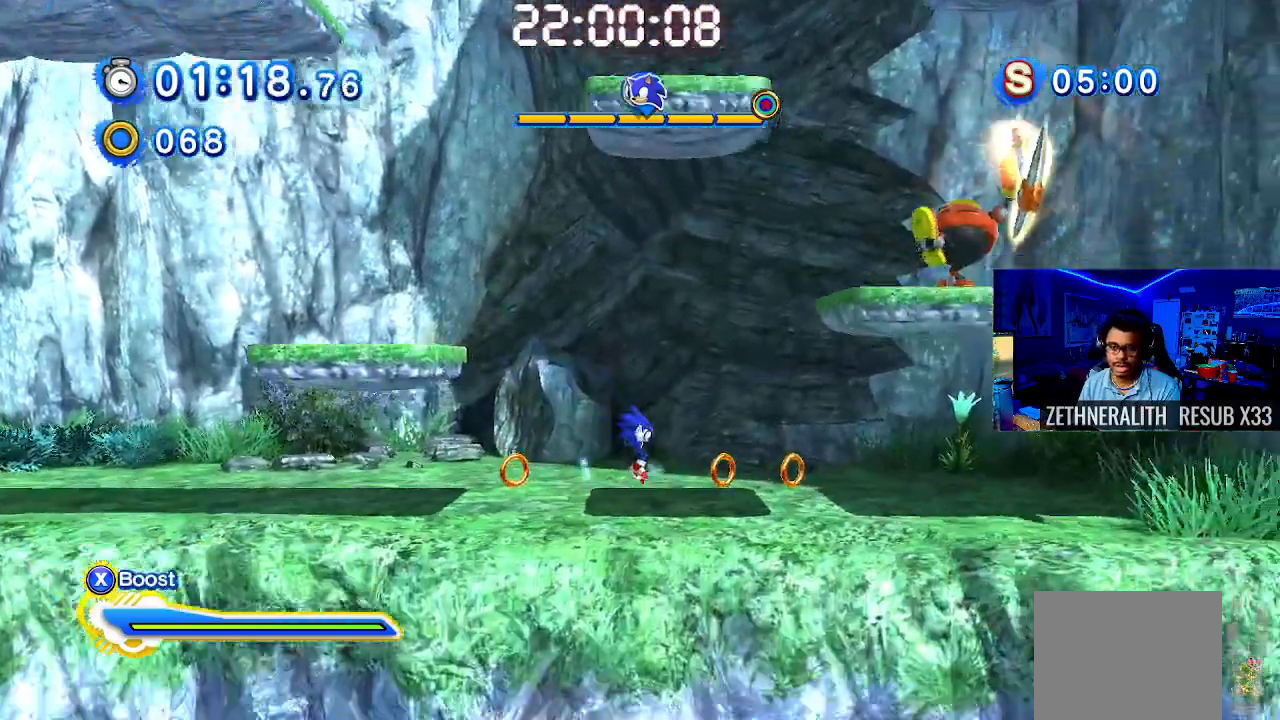
{"buttons": ["CROSS"], "left_stick": "right", "right_stick": "center", "events": [[83, "CROSS", "down"]]}
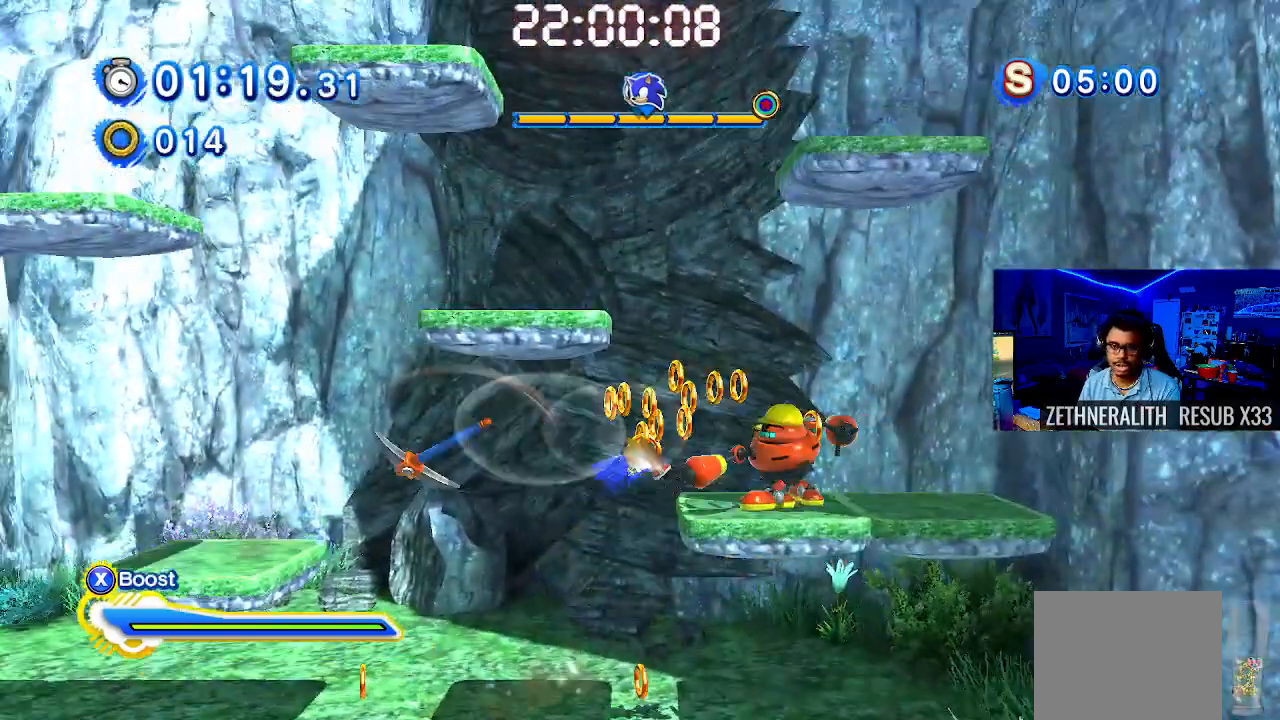
{"buttons": ["CROSS"], "left_stick": "right", "right_stick": "center", "events": [[433, "CROSS", "up"], [500, "CROSS", "down"]]}
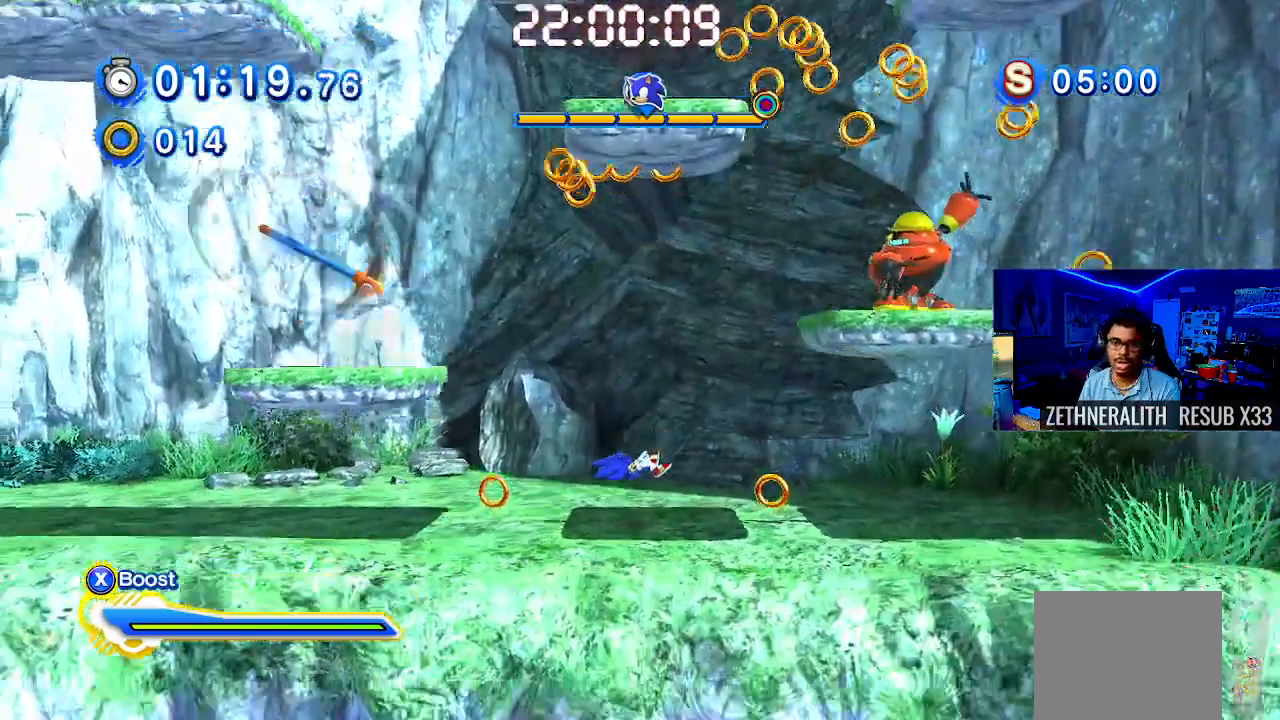
{"buttons": [], "left_stick": "right", "right_stick": "center", "events": [[183, "CROSS", "up"], [250, "CROSS", "down"], [417, "CROSS", "up"]]}
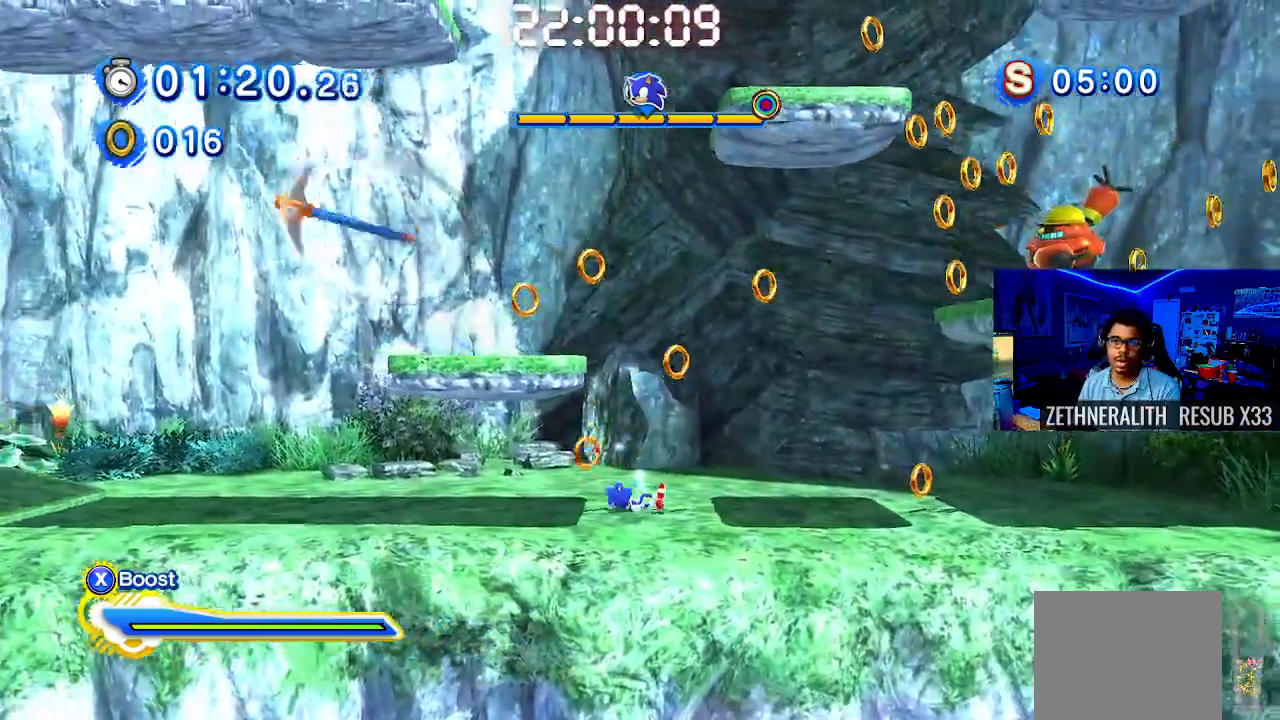
{"buttons": ["CROSS"], "left_stick": "right", "right_stick": "center", "events": [[17, "CROSS", "down"], [317, "CROSS", "up"], [450, "CROSS", "down"]]}
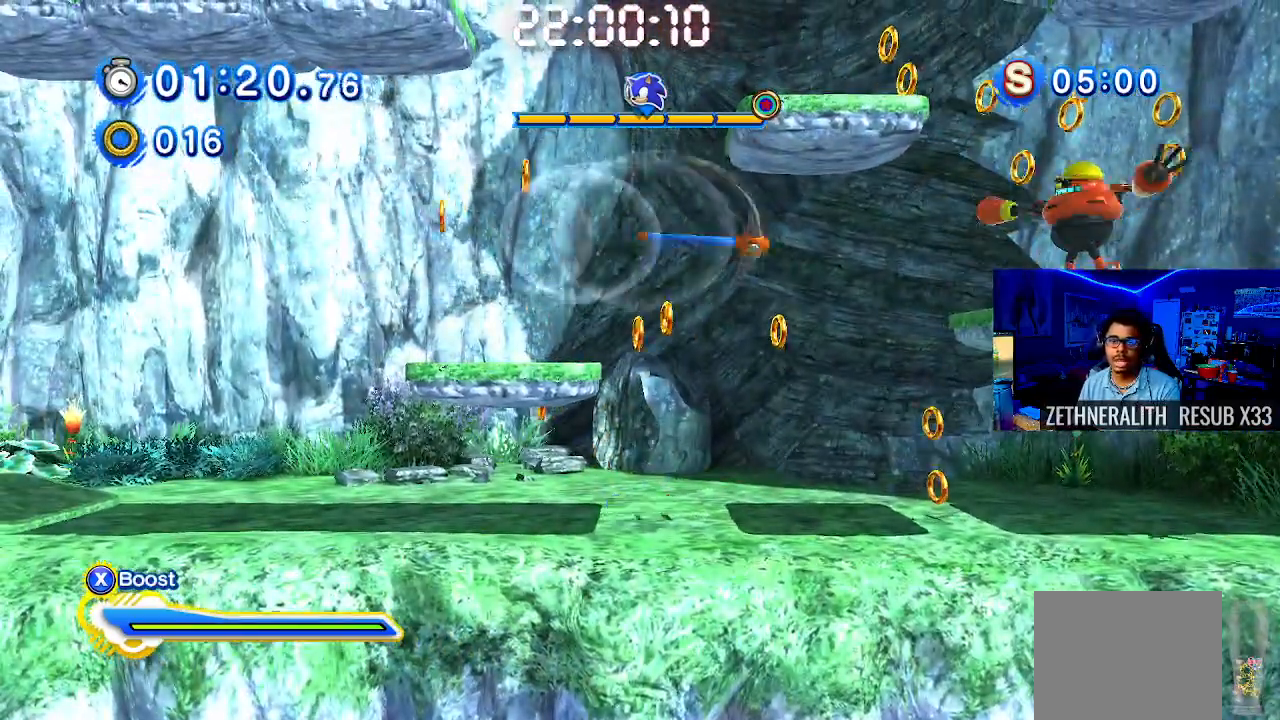
{"buttons": ["CROSS"], "left_stick": "right", "right_stick": "center", "events": [[267, "CROSS", "up"], [400, "CROSS", "down"]]}
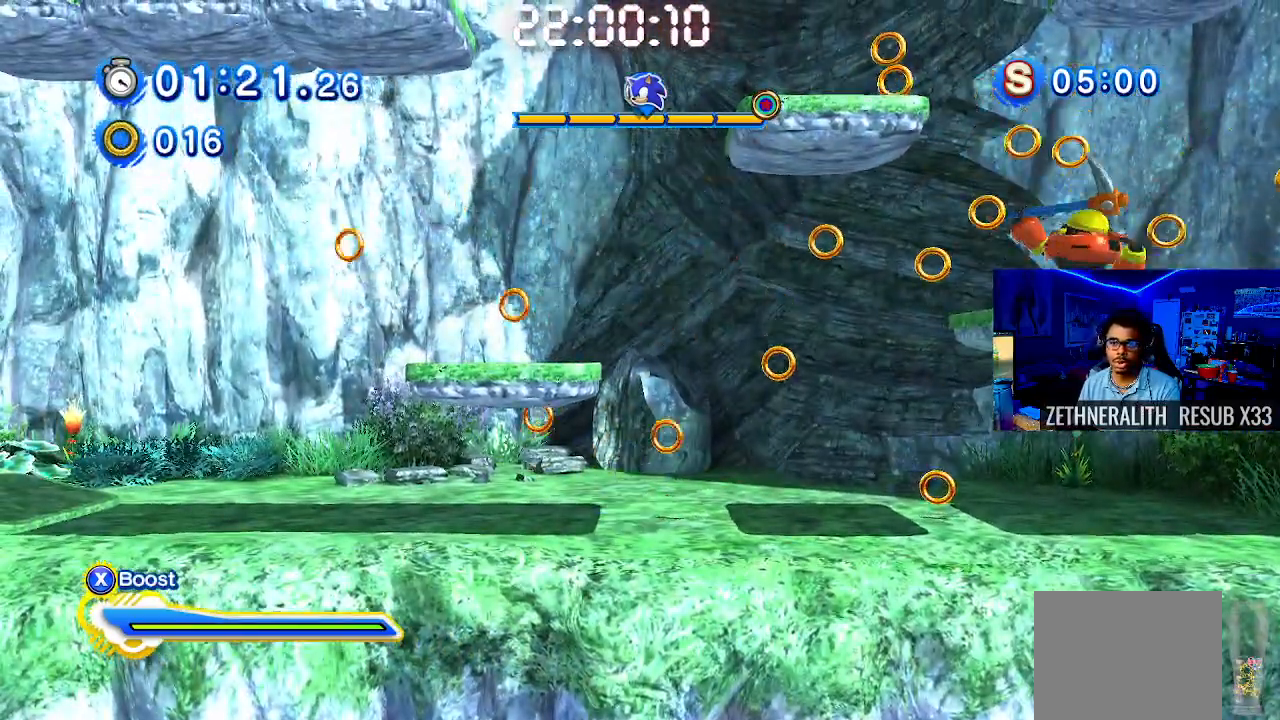
{"buttons": ["CROSS"], "left_stick": "right", "right_stick": "center", "events": [[200, "CROSS", "up"], [283, "CROSS", "down"]]}
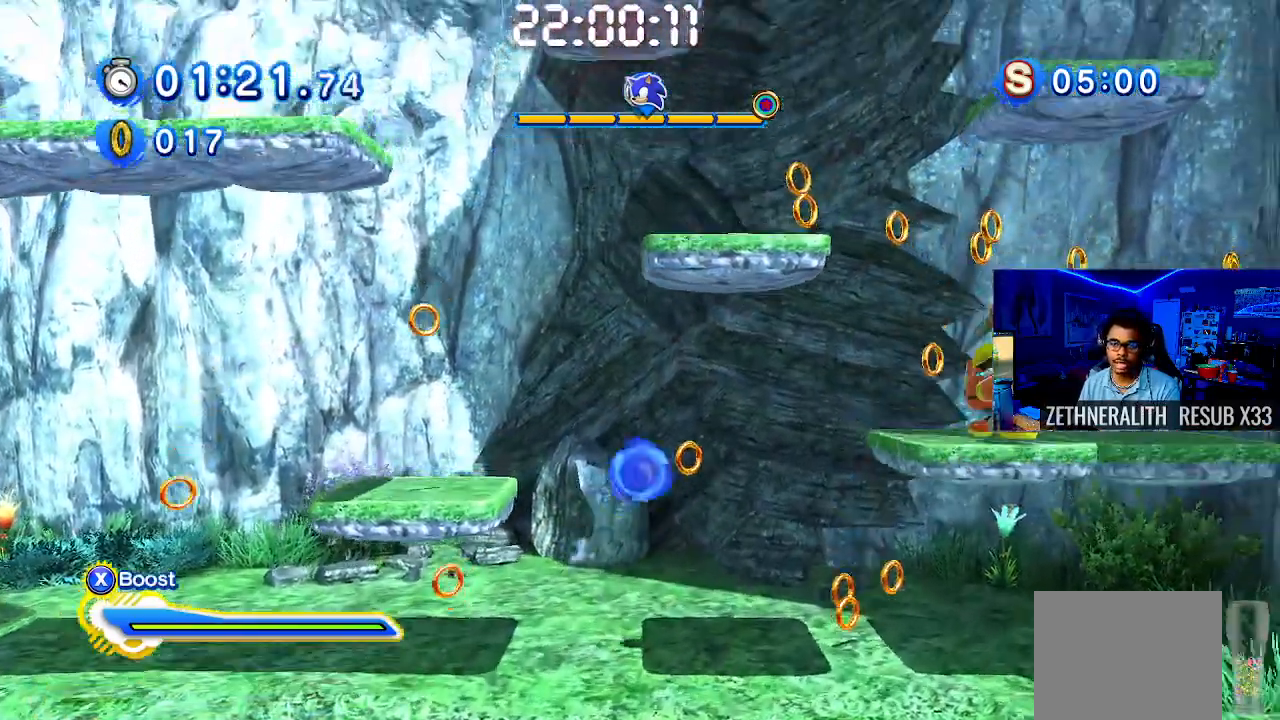
{"buttons": ["CROSS"], "left_stick": "up-left", "right_stick": "center", "events": [[133, "CROSS", "up"], [183, "CROSS", "down"], [317, "left_stick", "up"], [367, "left_stick", "up-left"]]}
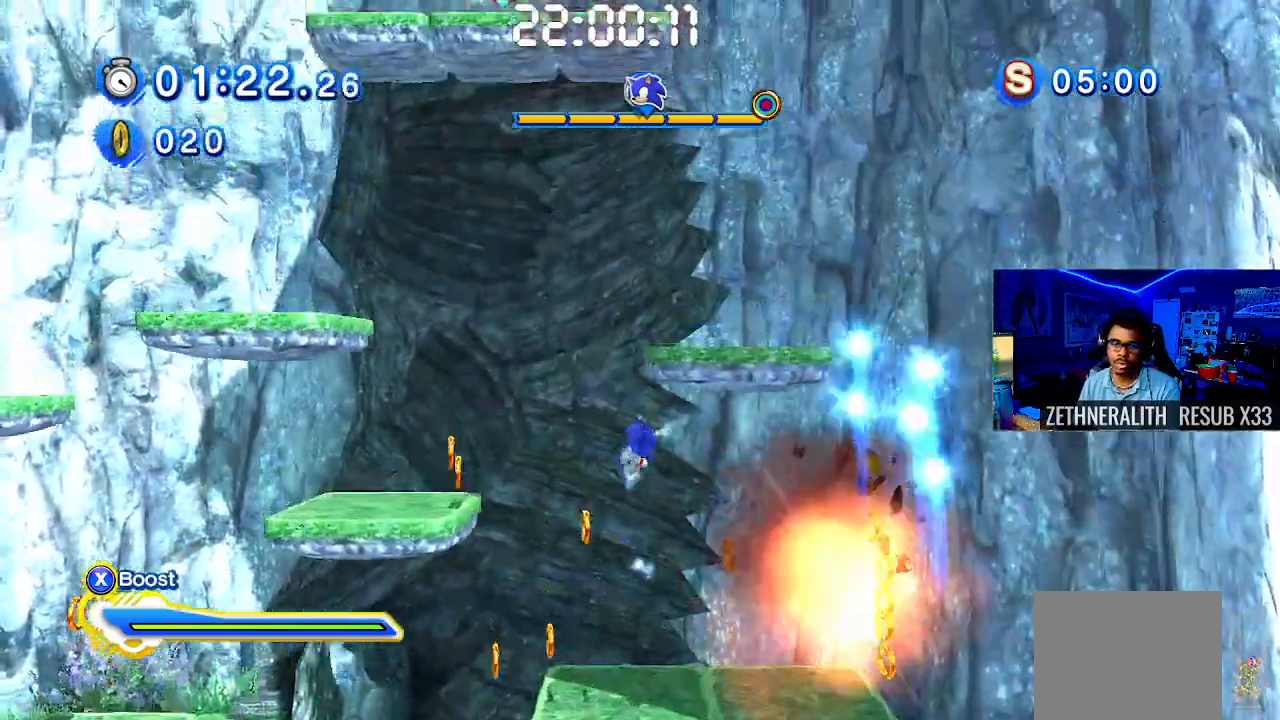
{"buttons": ["CROSS"], "left_stick": "up-left", "right_stick": "center", "events": []}
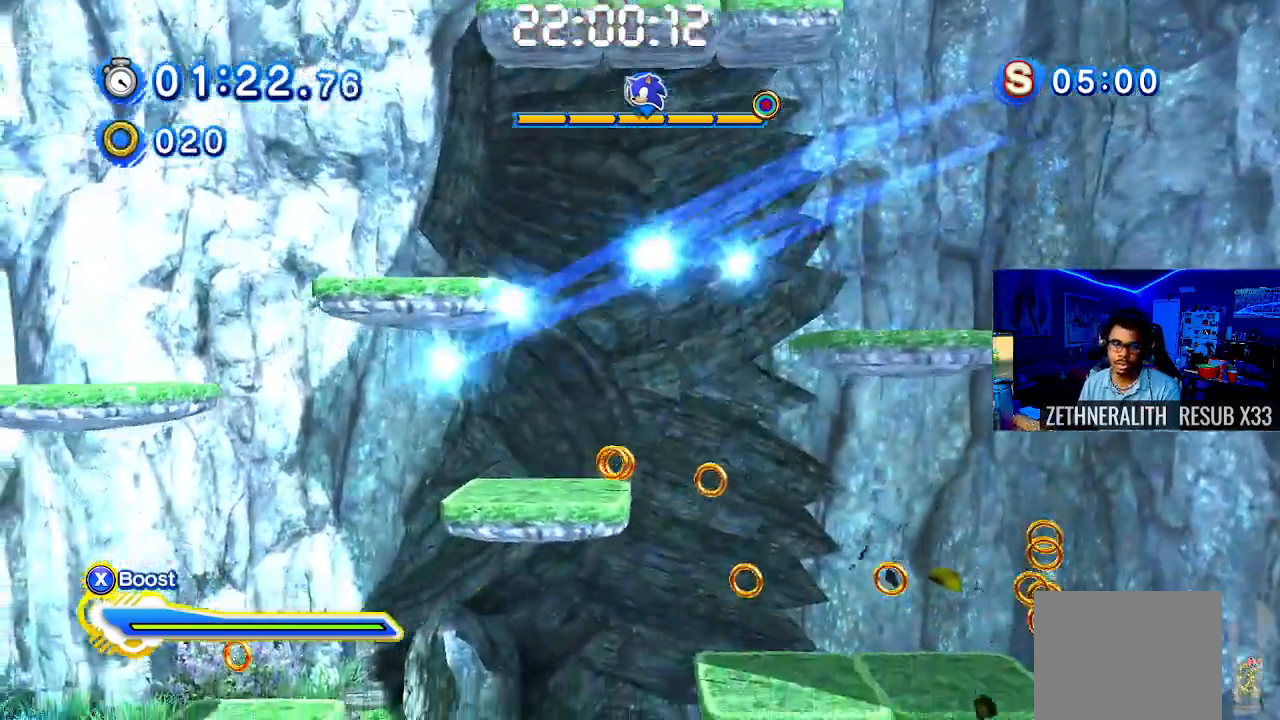
{"buttons": ["CROSS"], "left_stick": "up-left", "right_stick": "center", "events": [[67, "CROSS", "up"], [150, "CROSS", "down"]]}
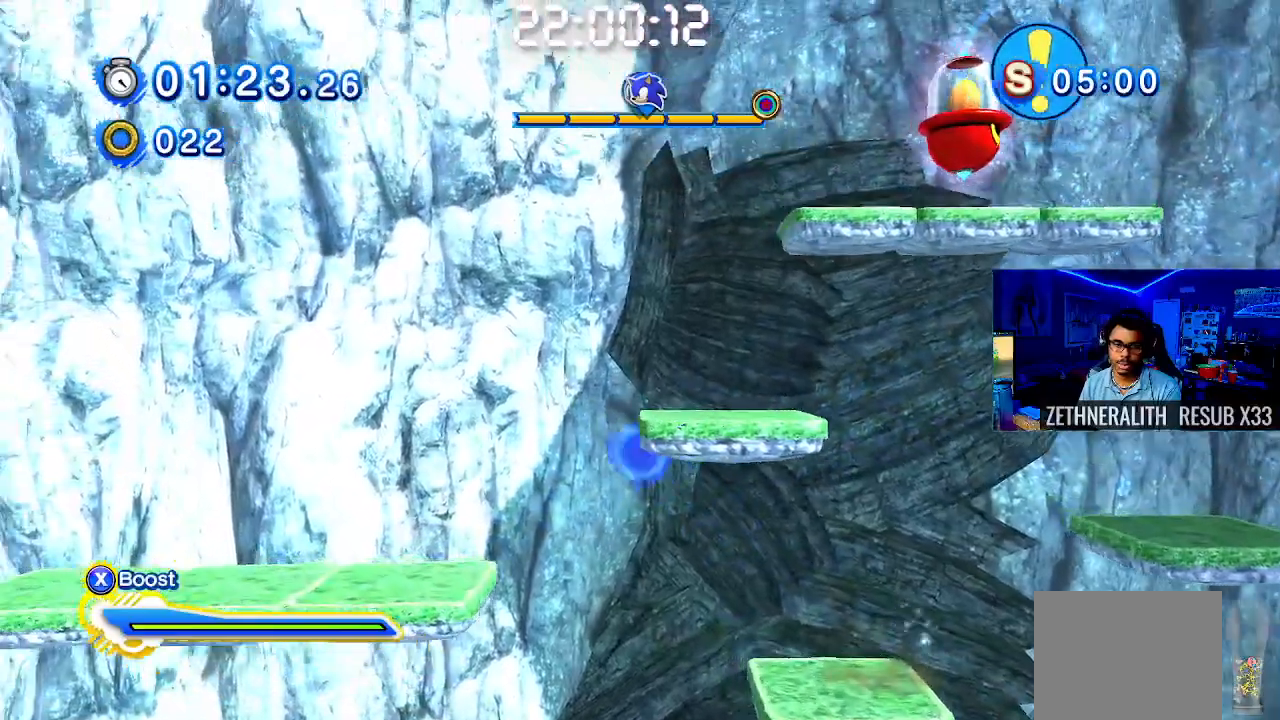
{"buttons": [], "left_stick": "right", "right_stick": "center", "events": [[150, "CROSS", "up"], [200, "left_stick", "center"], [283, "left_stick", "right"]]}
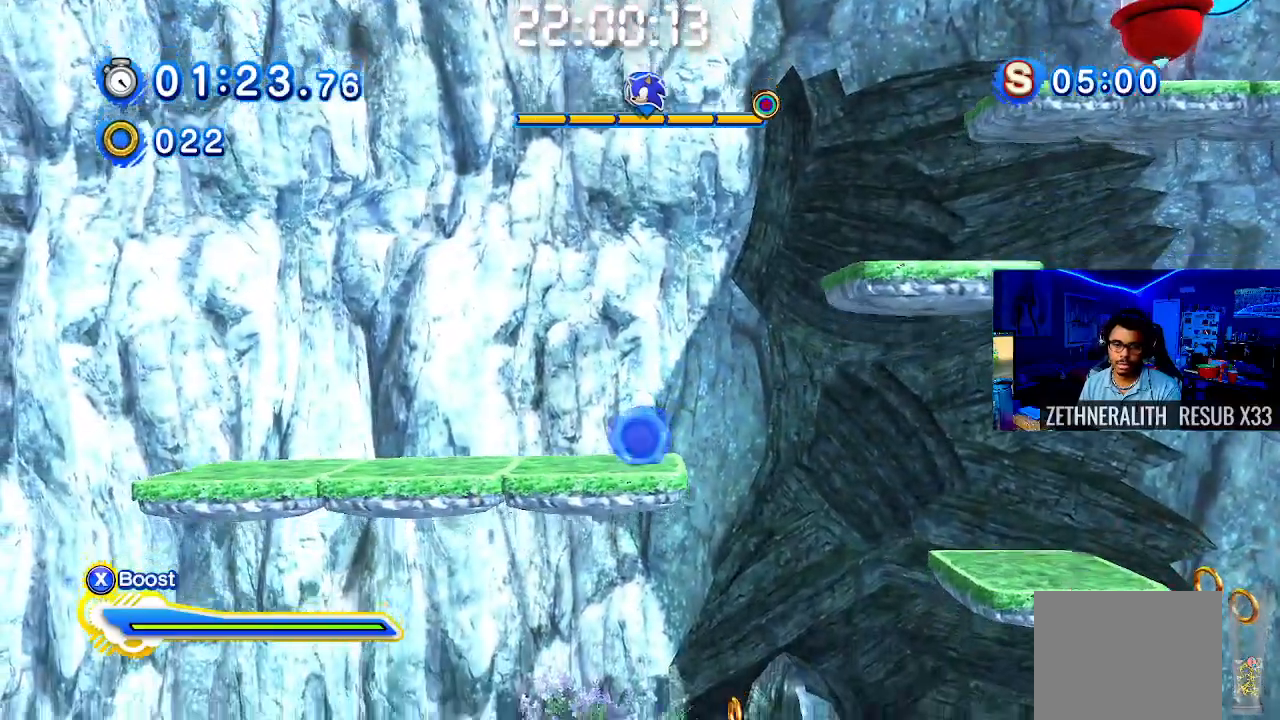
{"buttons": ["CROSS"], "left_stick": "right", "right_stick": "center", "events": [[67, "left_stick", "center"], [283, "left_stick", "right"], [450, "CROSS", "down"]]}